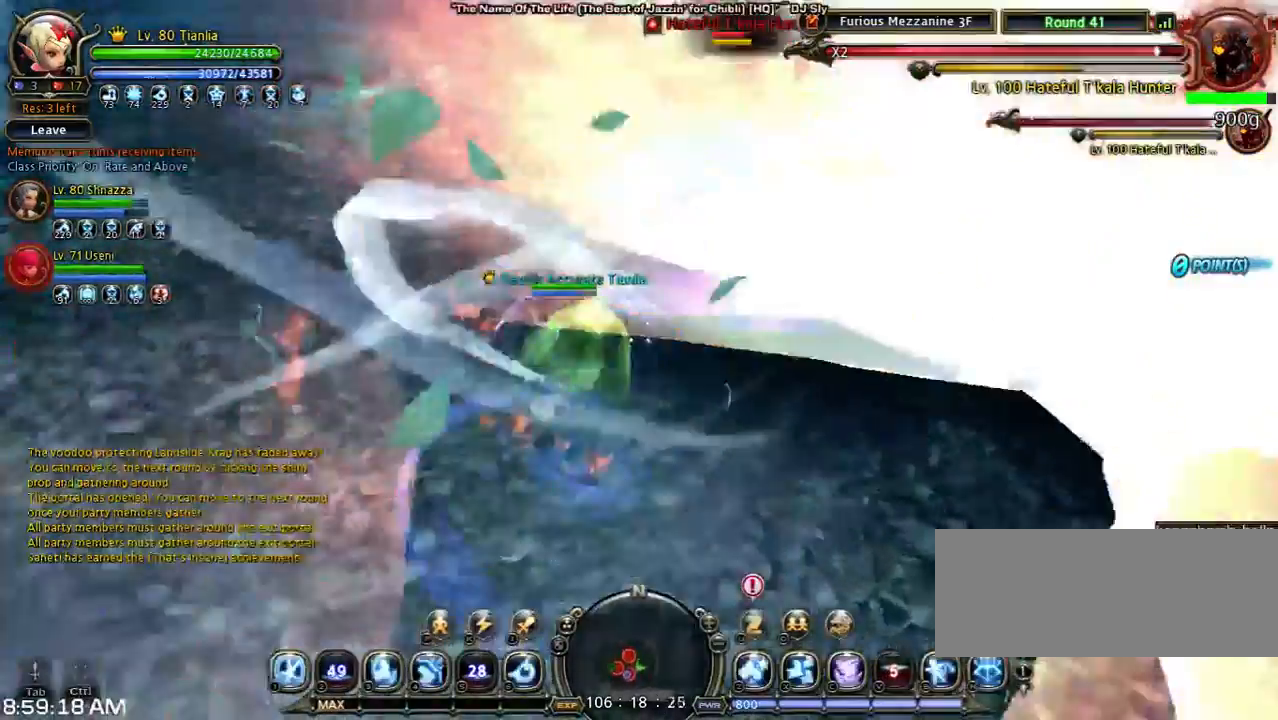
Gameplay with keyboard; each line is a JSON object with the keys held at the frame after it. "events" lists presses ("down") and releases ("up") of "1", "2", "3", "4", "5", "6", "a", "b", "c", "d", "n", "s", "shift", "space", "tilde", "v", "w", "x" and "z" between this image and that frame as [ms after this image, input, new state], when the widget could be followed in between. No other keys are recorded. Mouse input is not recorded. Not read: other_keys.
{"keys": ["w"], "events": [[133, "x", "down"], [400, "x", "up"]]}
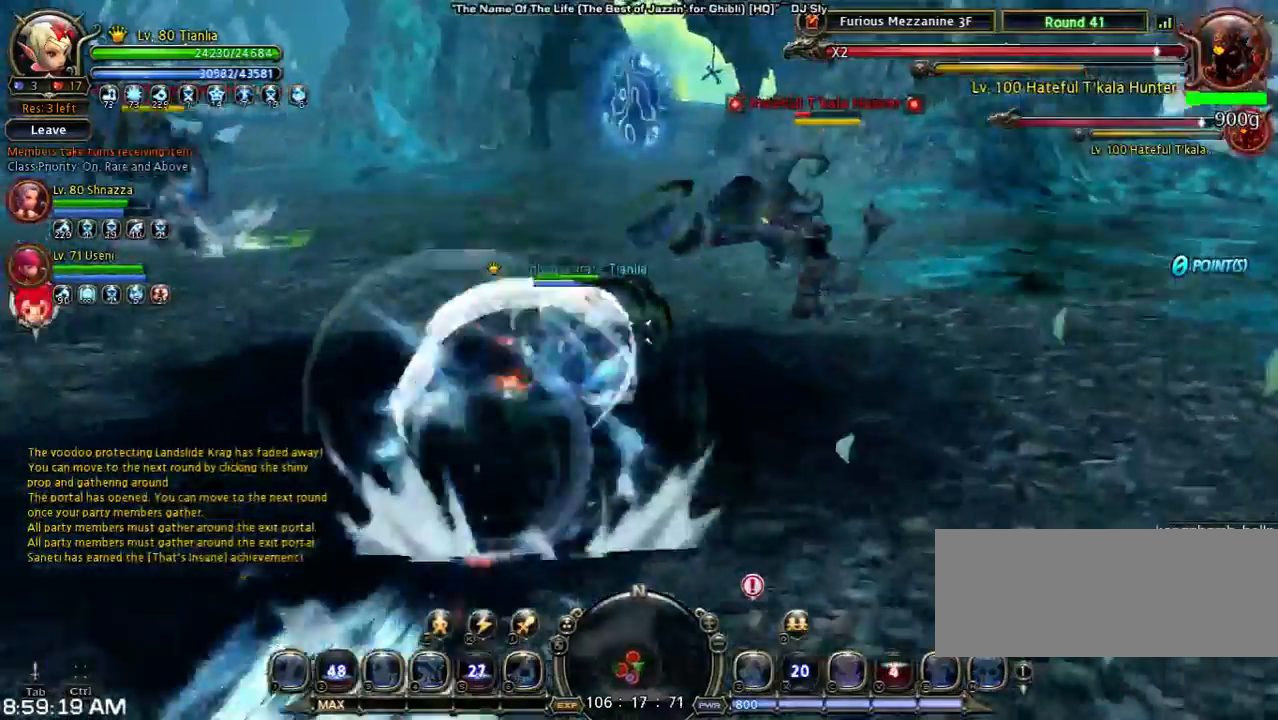
{"keys": ["w"], "events": []}
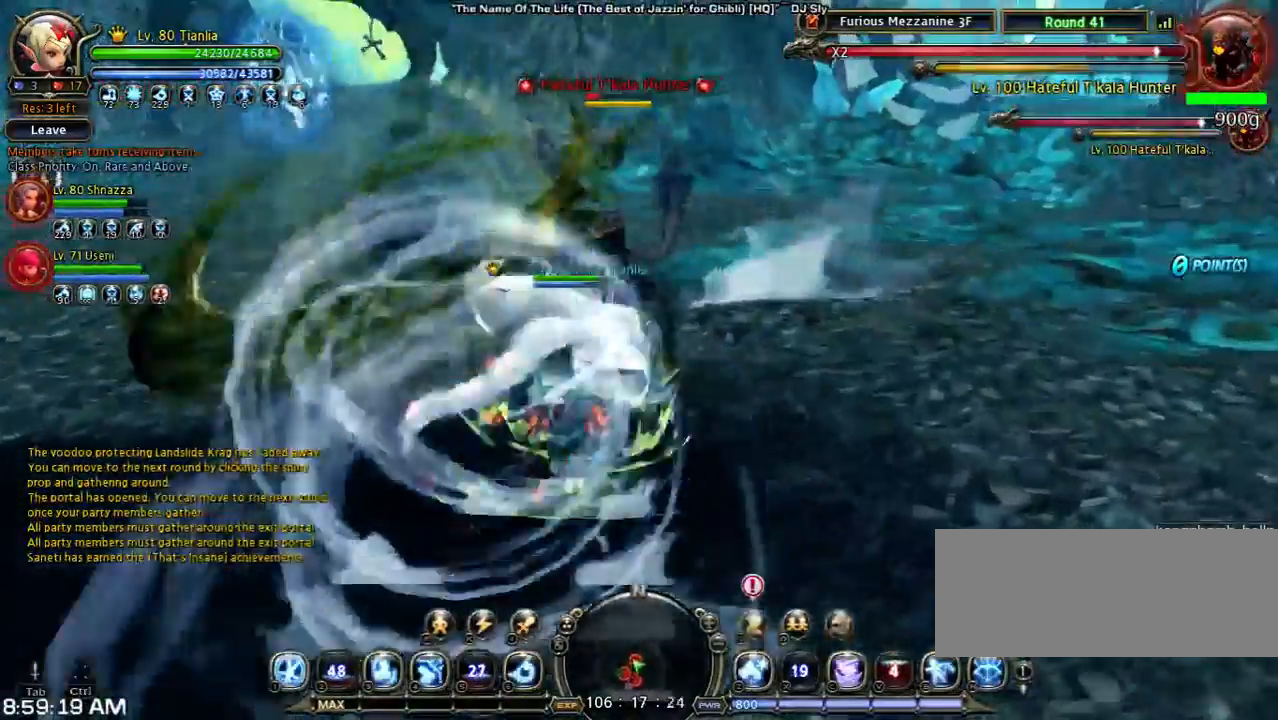
{"keys": [], "events": [[333, "w", "up"]]}
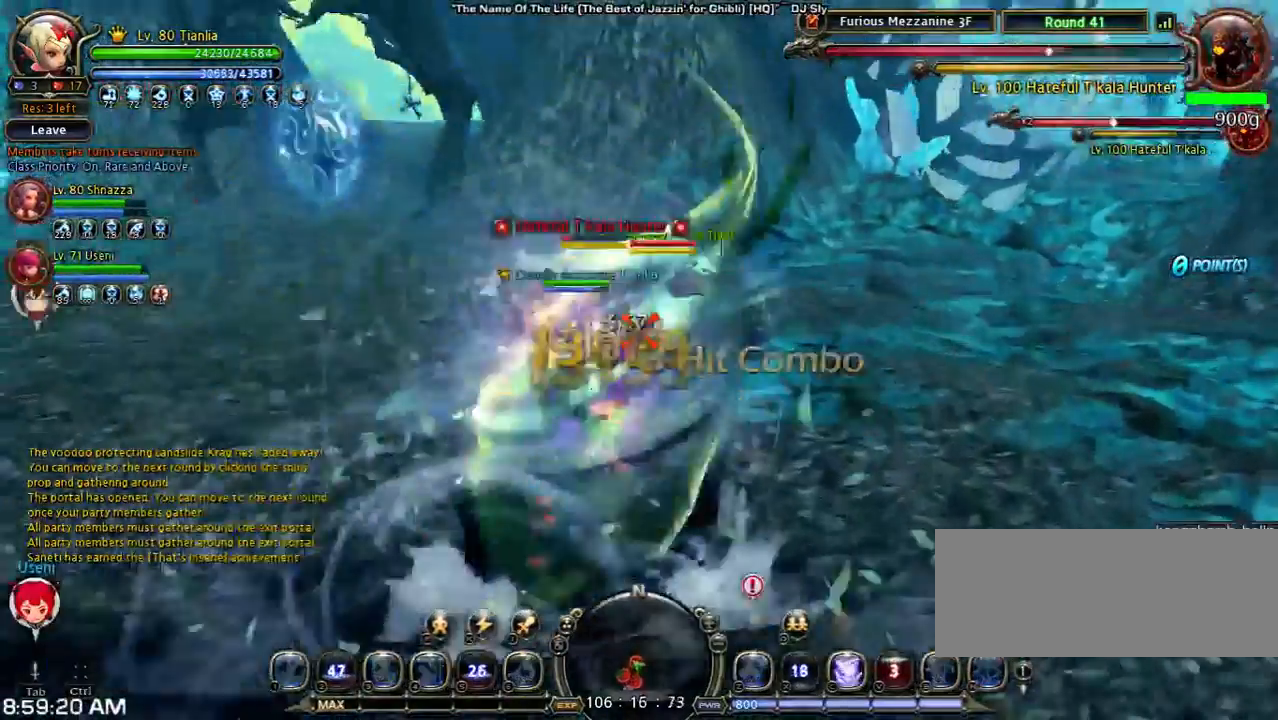
{"keys": ["s", "shift"], "events": [[100, "s", "down"], [133, "shift", "down"]]}
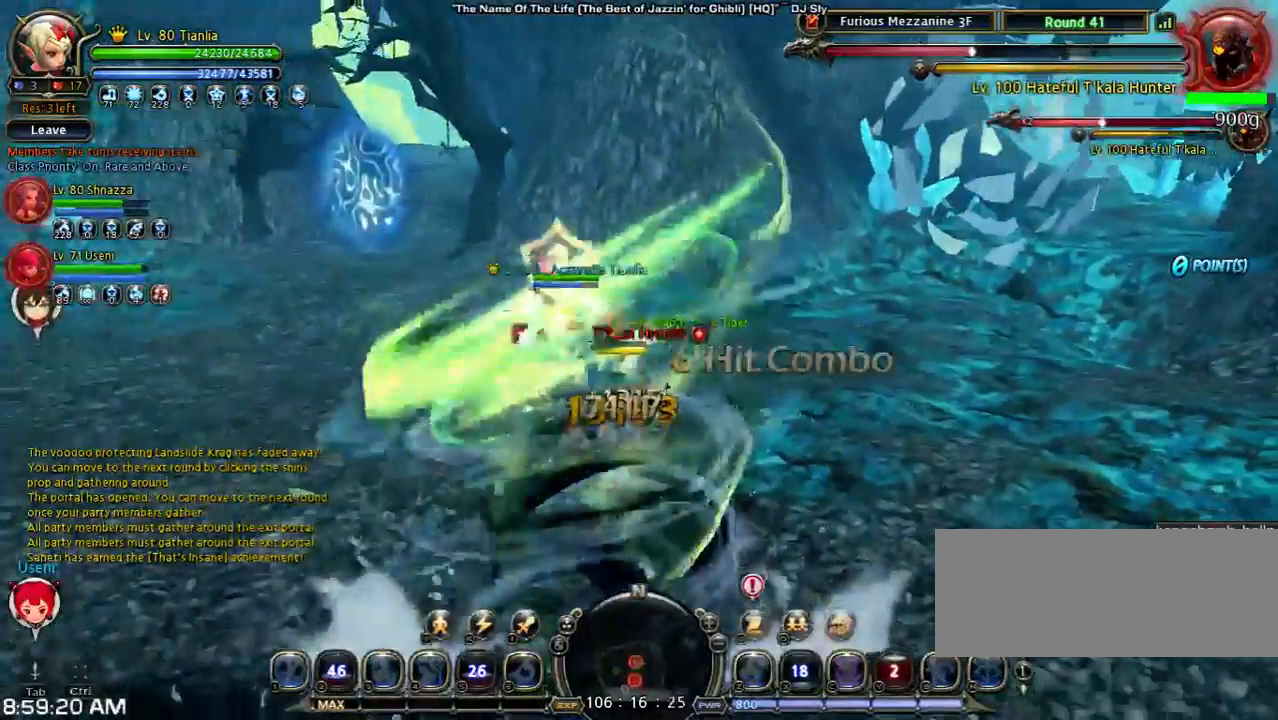
{"keys": ["shift", "w"], "events": [[67, "s", "up"], [67, "shift", "up"], [200, "shift", "down"], [200, "w", "down"]]}
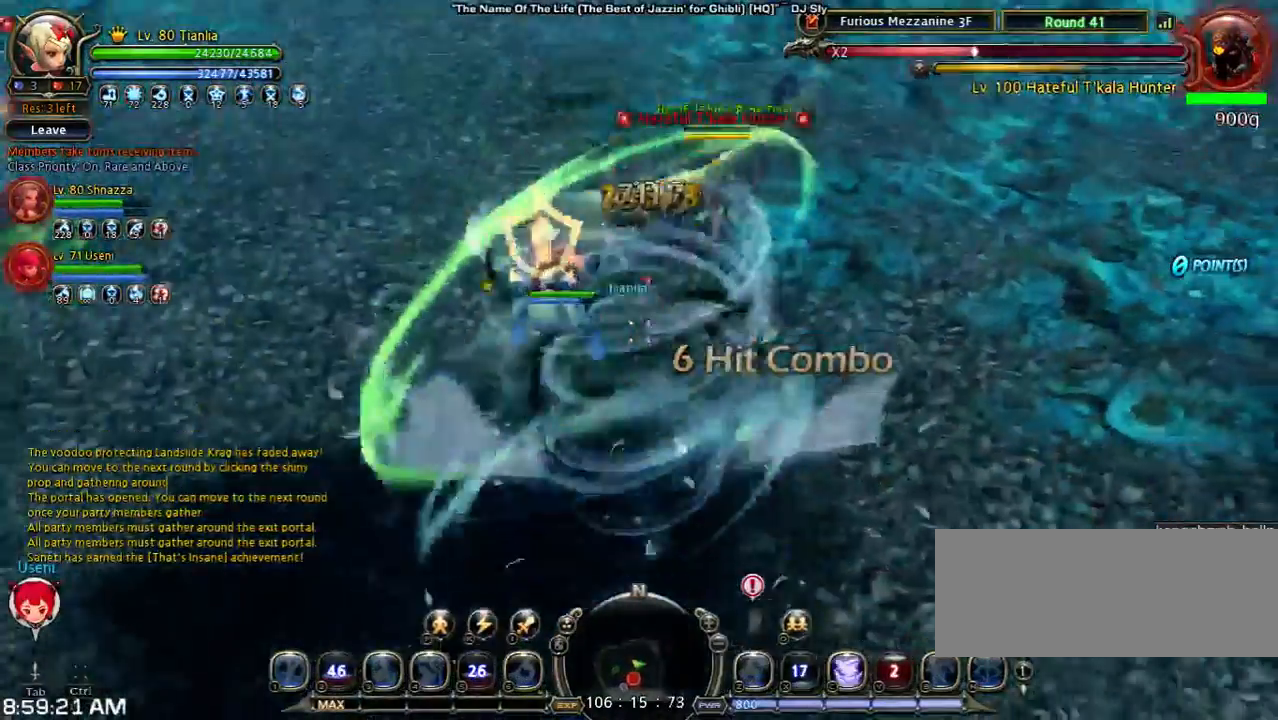
{"keys": ["shift", "w"], "events": []}
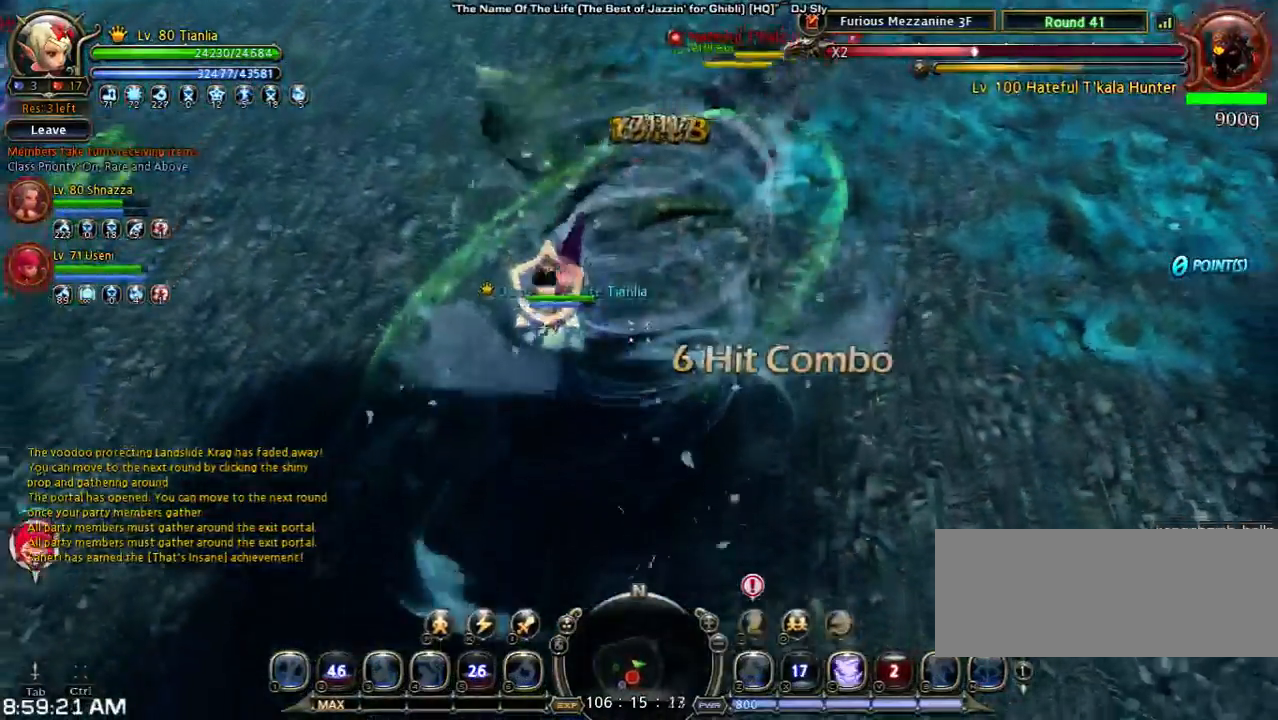
{"keys": ["shift", "w"], "events": []}
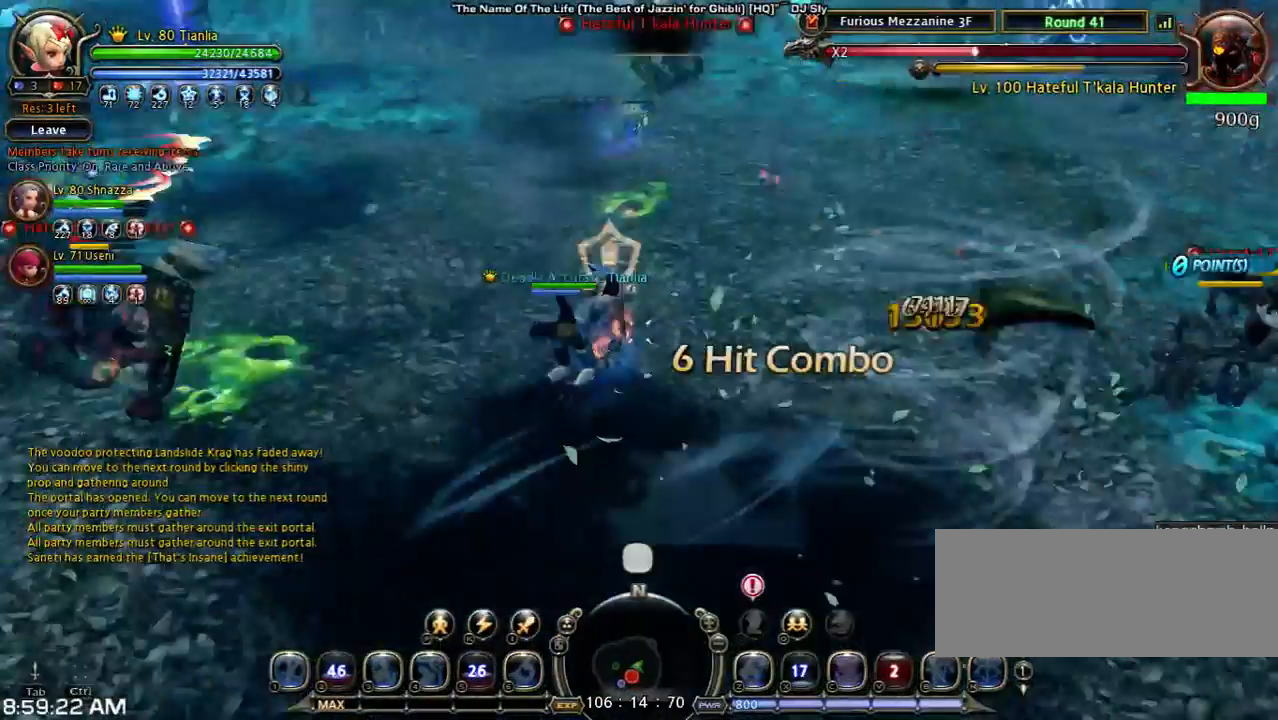
{"keys": ["shift", "w"], "events": []}
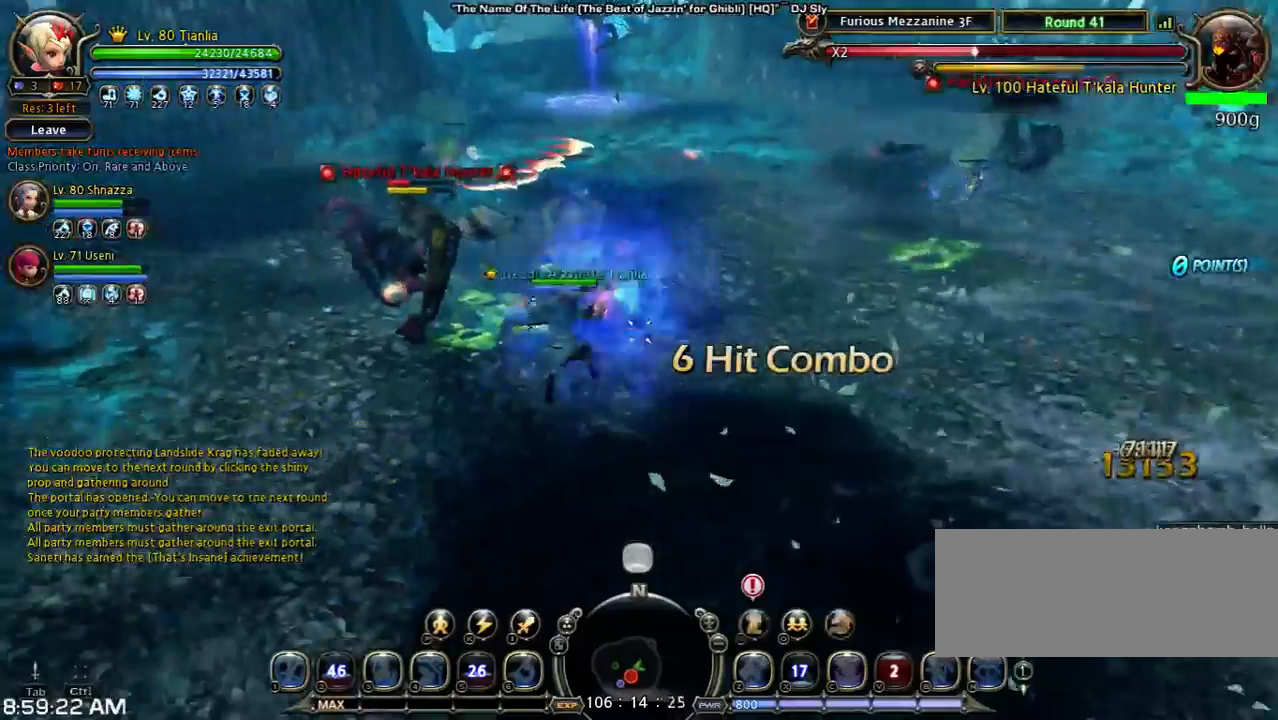
{"keys": ["shift", "w"], "events": []}
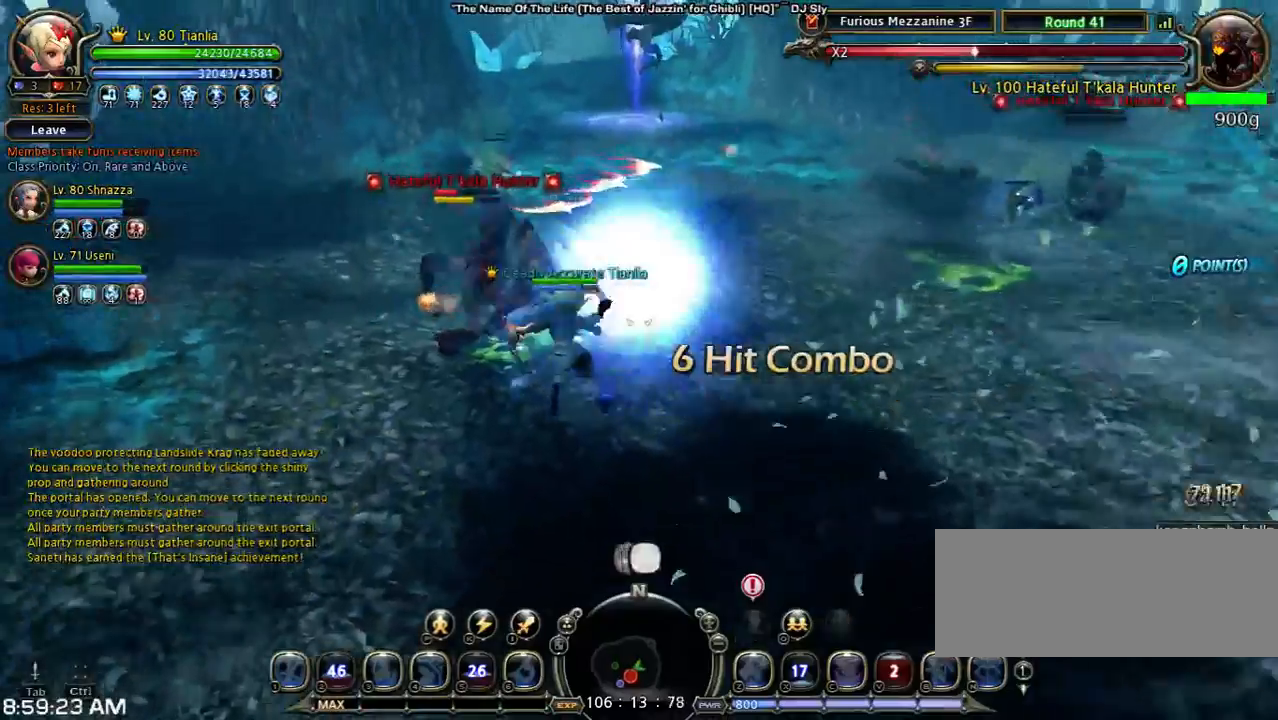
{"keys": ["shift", "w"], "events": []}
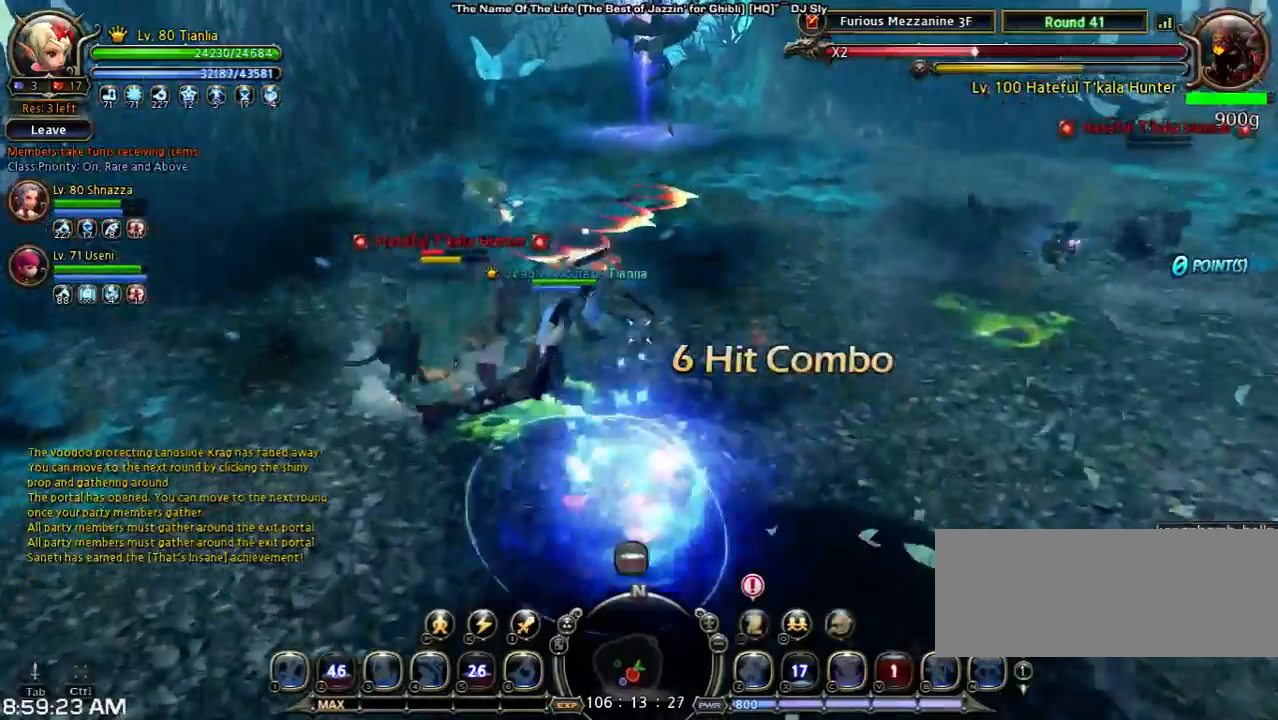
{"keys": ["w"], "events": [[67, "shift", "up"]]}
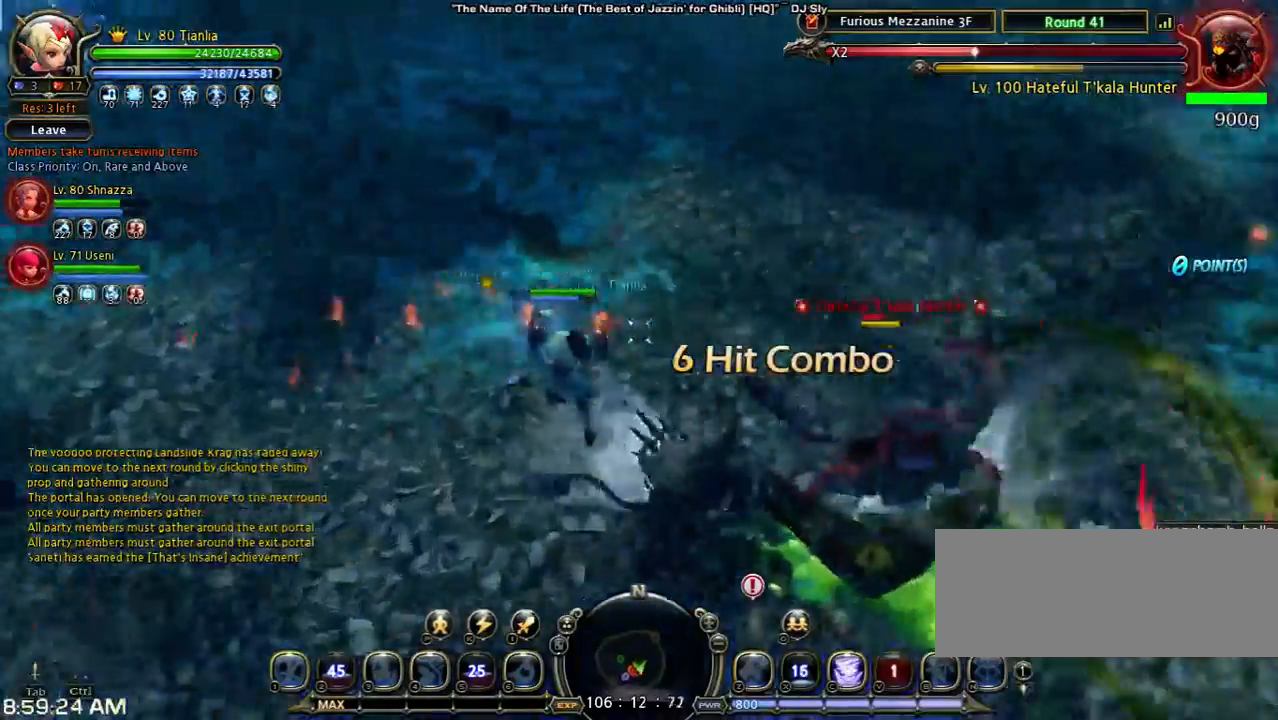
{"keys": ["space", "w"], "events": [[67, "space", "down"], [300, "space", "up"], [467, "space", "down"]]}
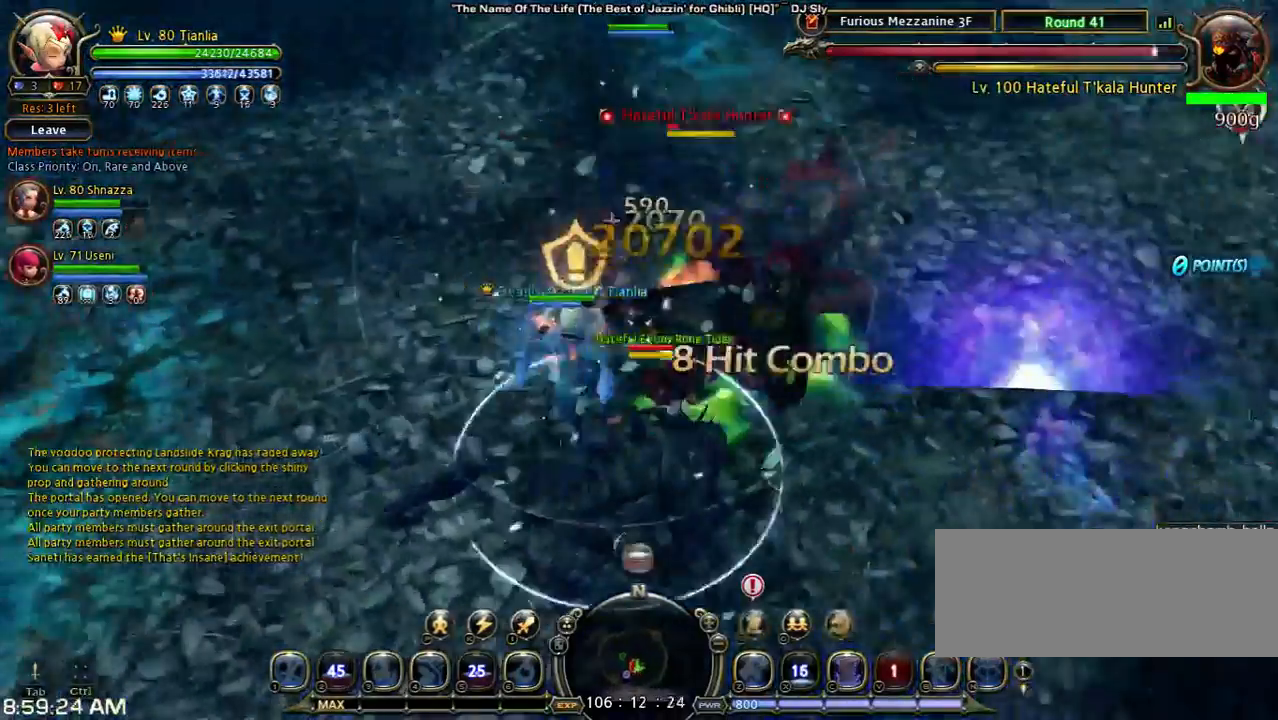
{"keys": ["space", "w"], "events": [[200, "space", "up"], [333, "space", "down"]]}
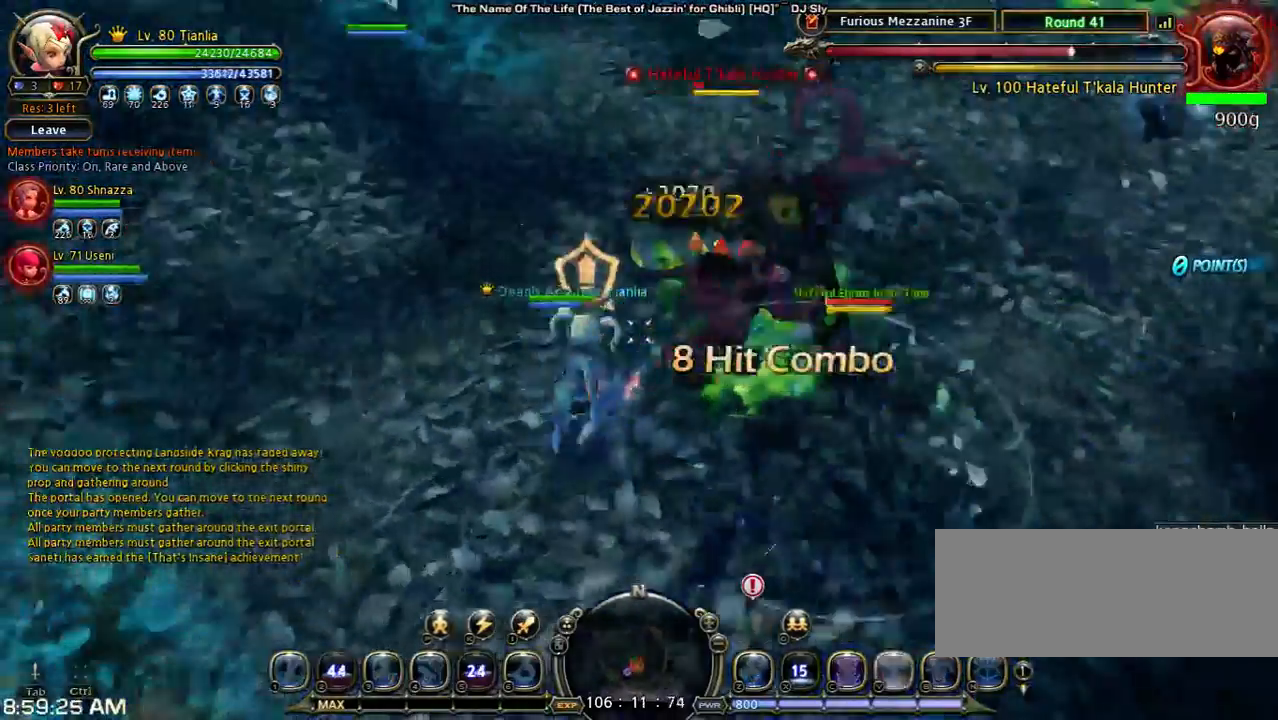
{"keys": ["w"], "events": [[67, "space", "up"], [167, "space", "down"], [433, "space", "up"]]}
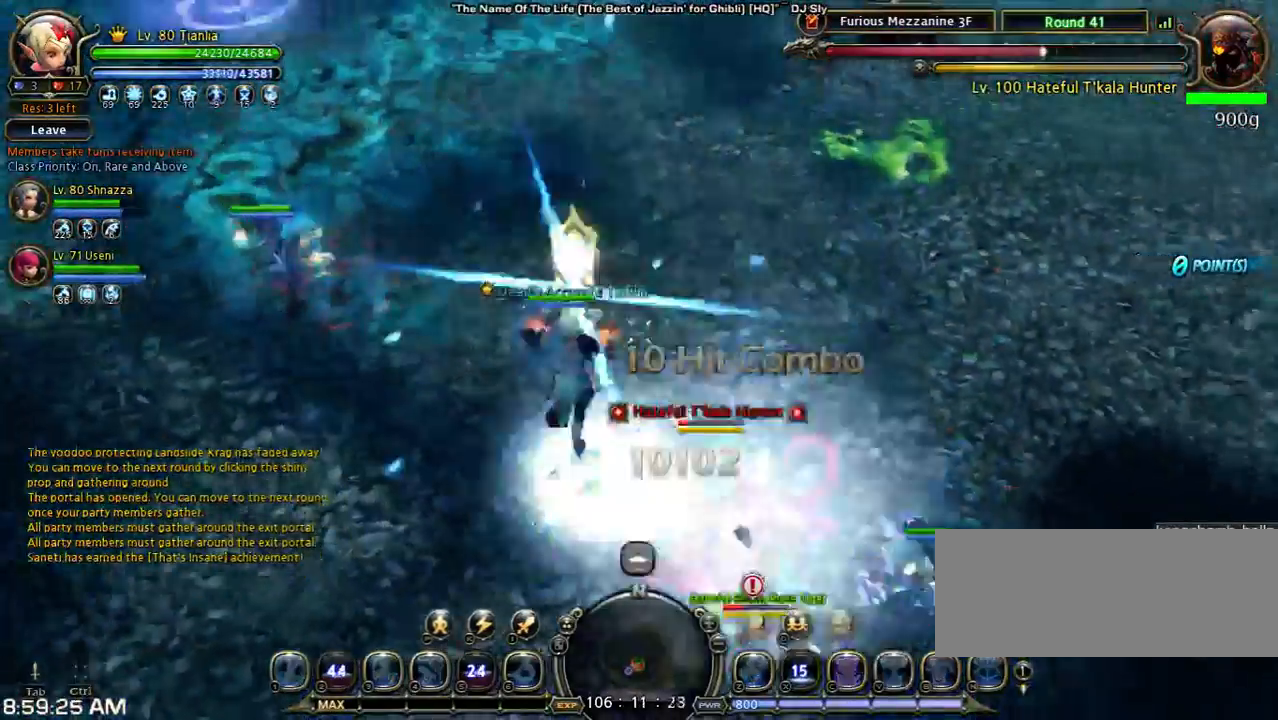
{"keys": ["space", "w"], "events": [[233, "space", "down"]]}
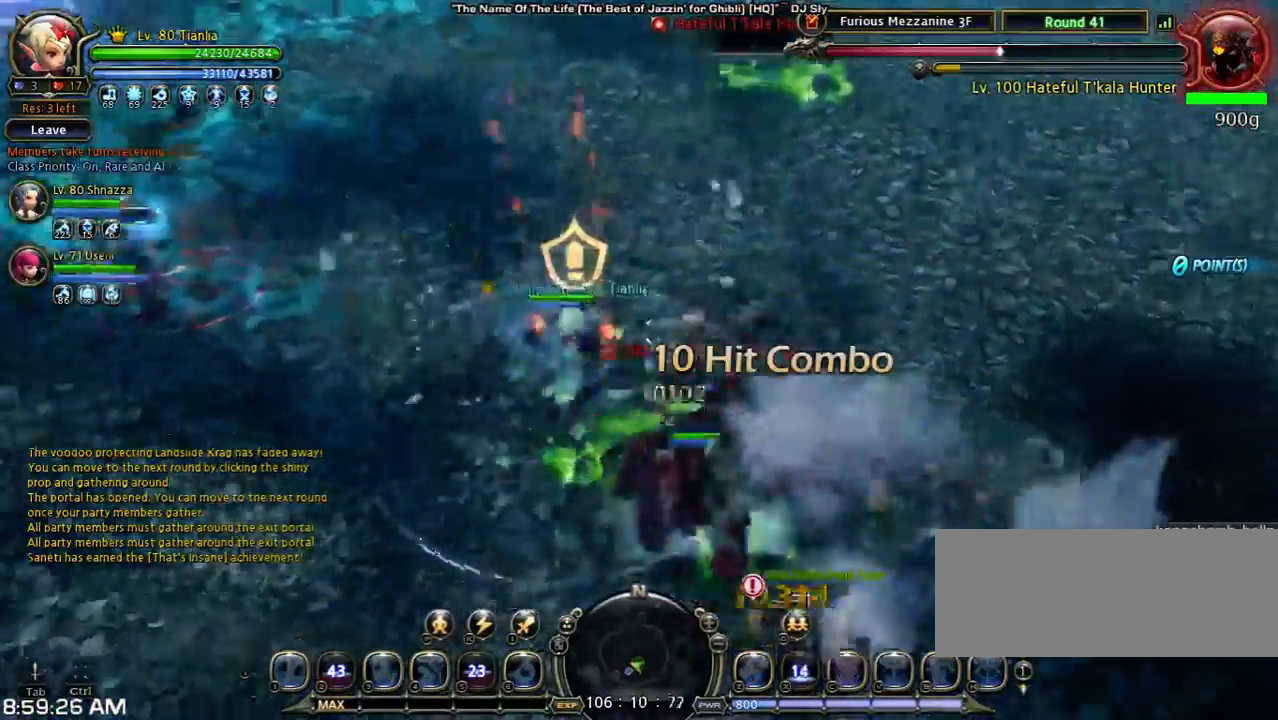
{"keys": ["space"], "events": [[33, "space", "up"], [333, "space", "down"], [500, "w", "up"]]}
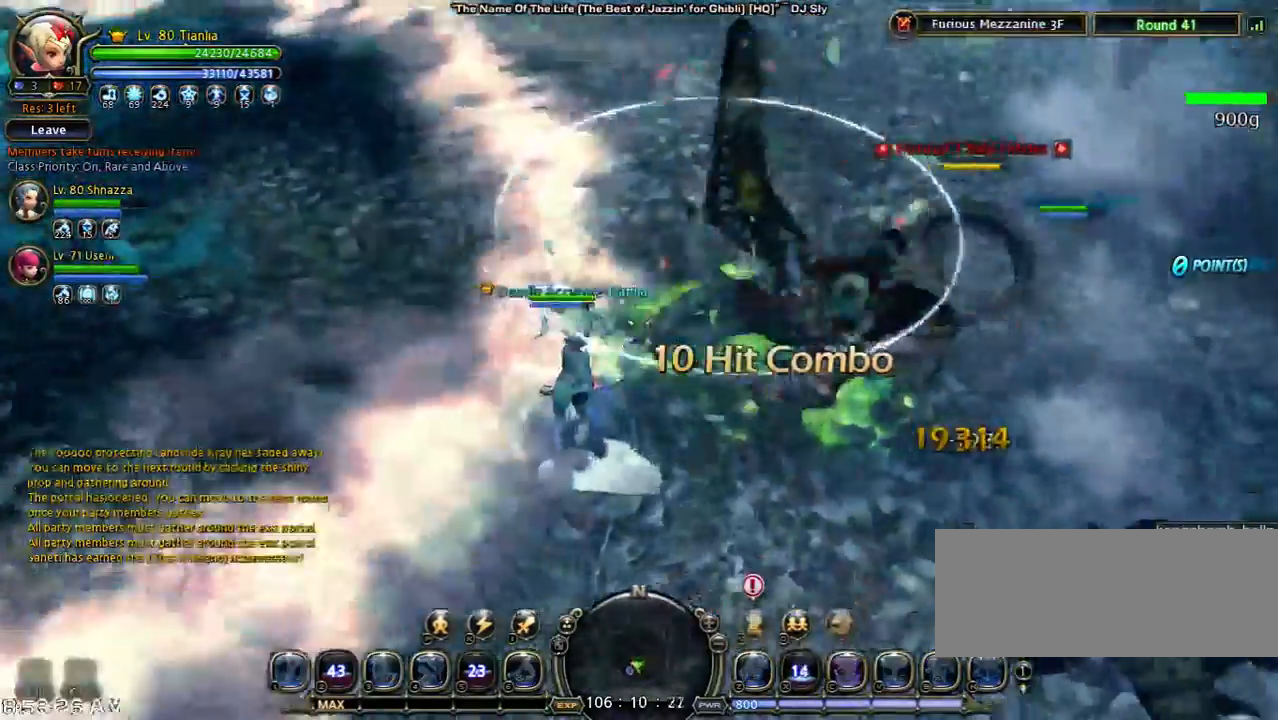
{"keys": ["s", "shift"], "events": [[67, "s", "down"], [133, "shift", "down"], [133, "space", "up"]]}
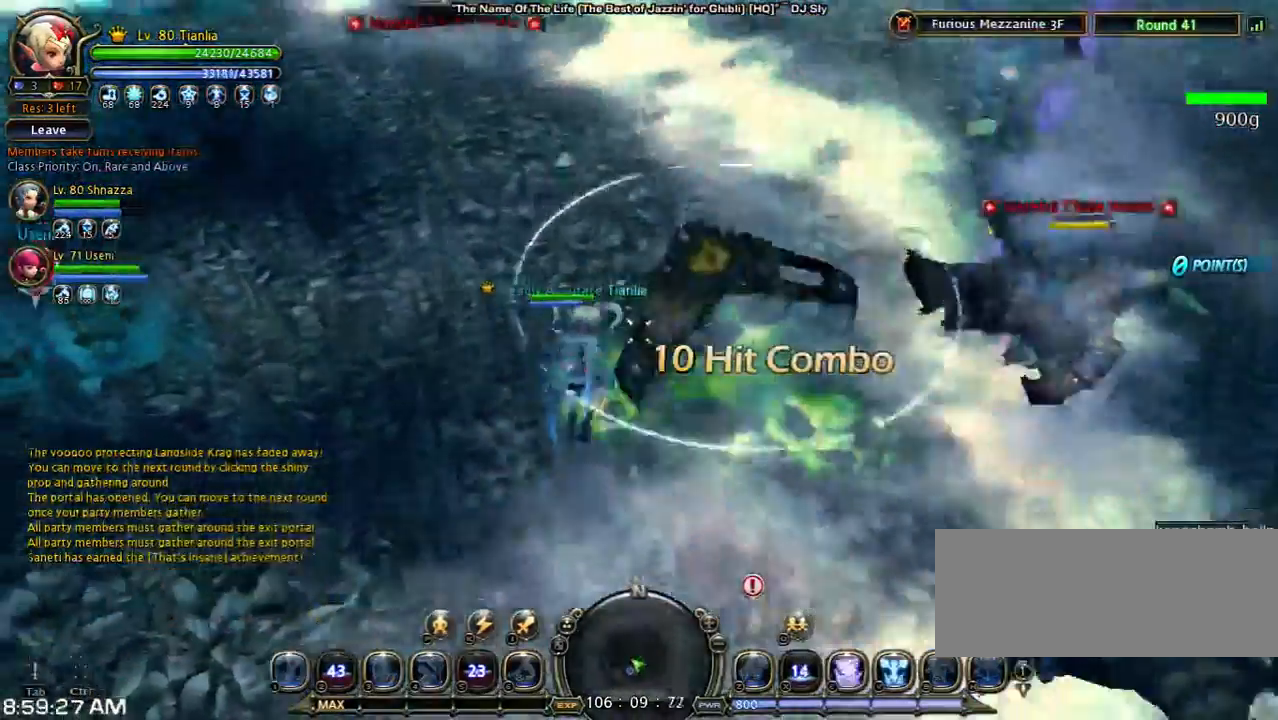
{"keys": ["s", "shift"], "events": []}
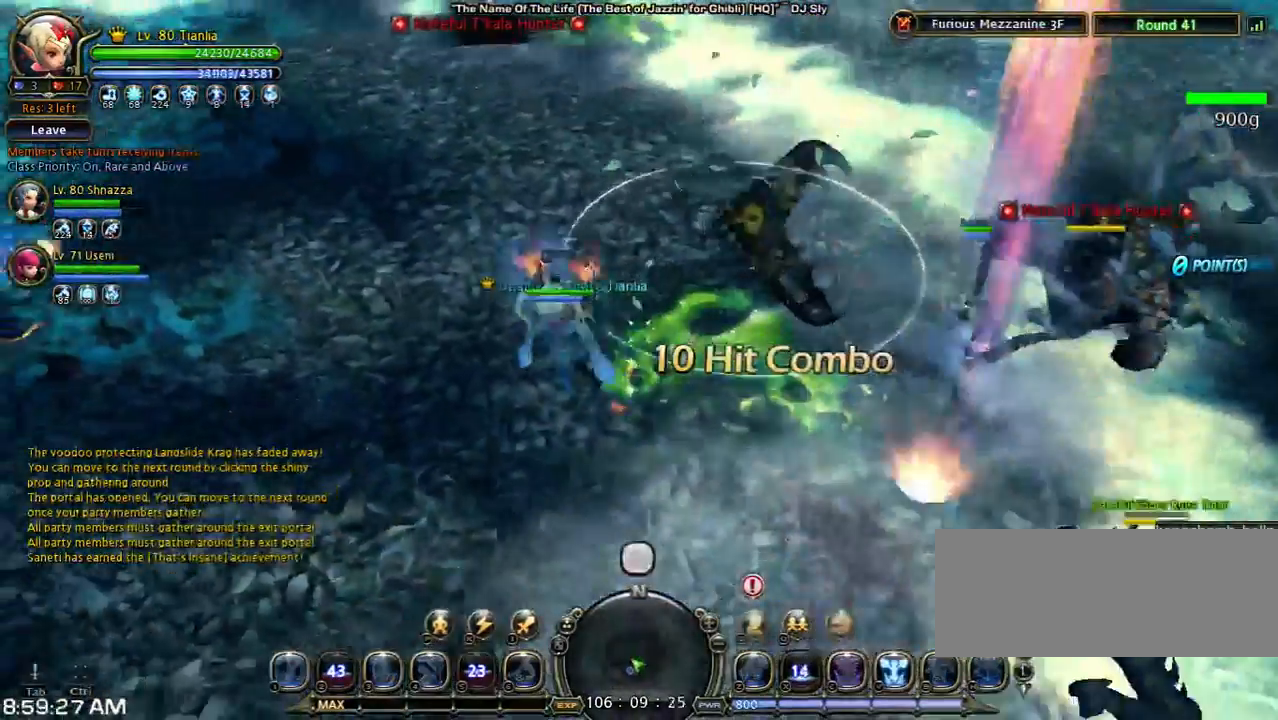
{"keys": [], "events": [[33, "s", "up"], [133, "shift", "up"]]}
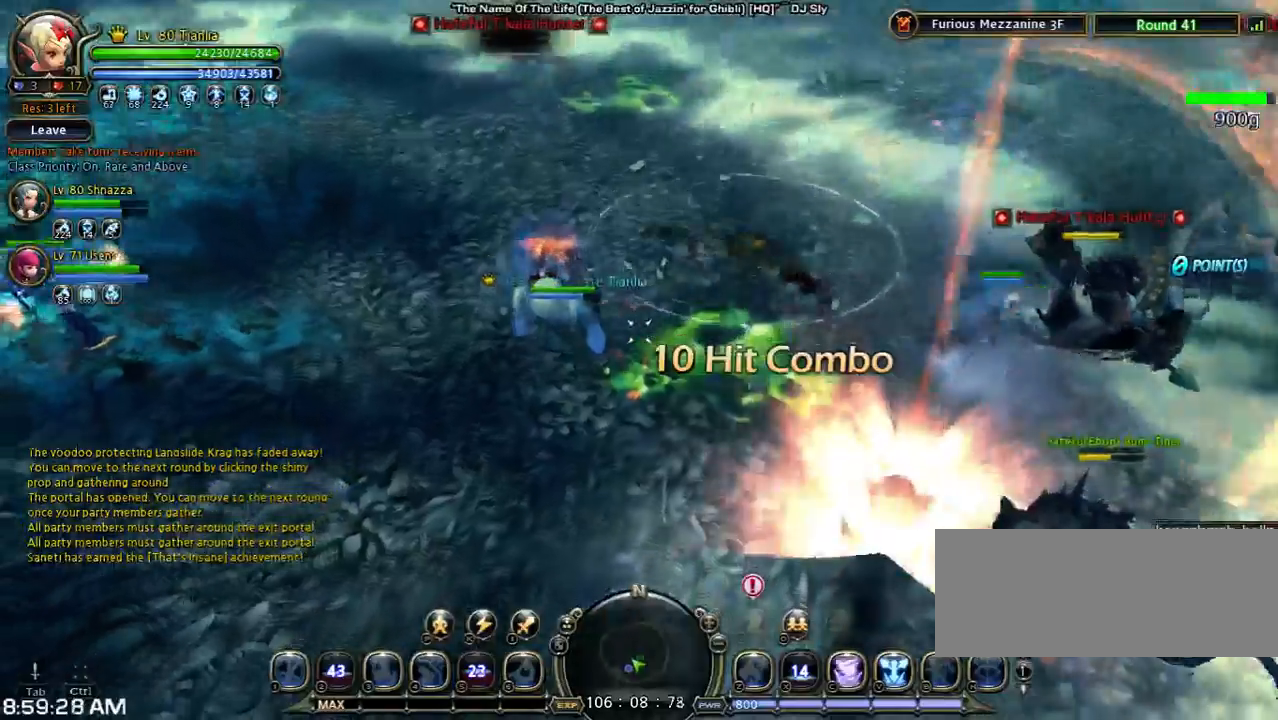
{"keys": [], "events": []}
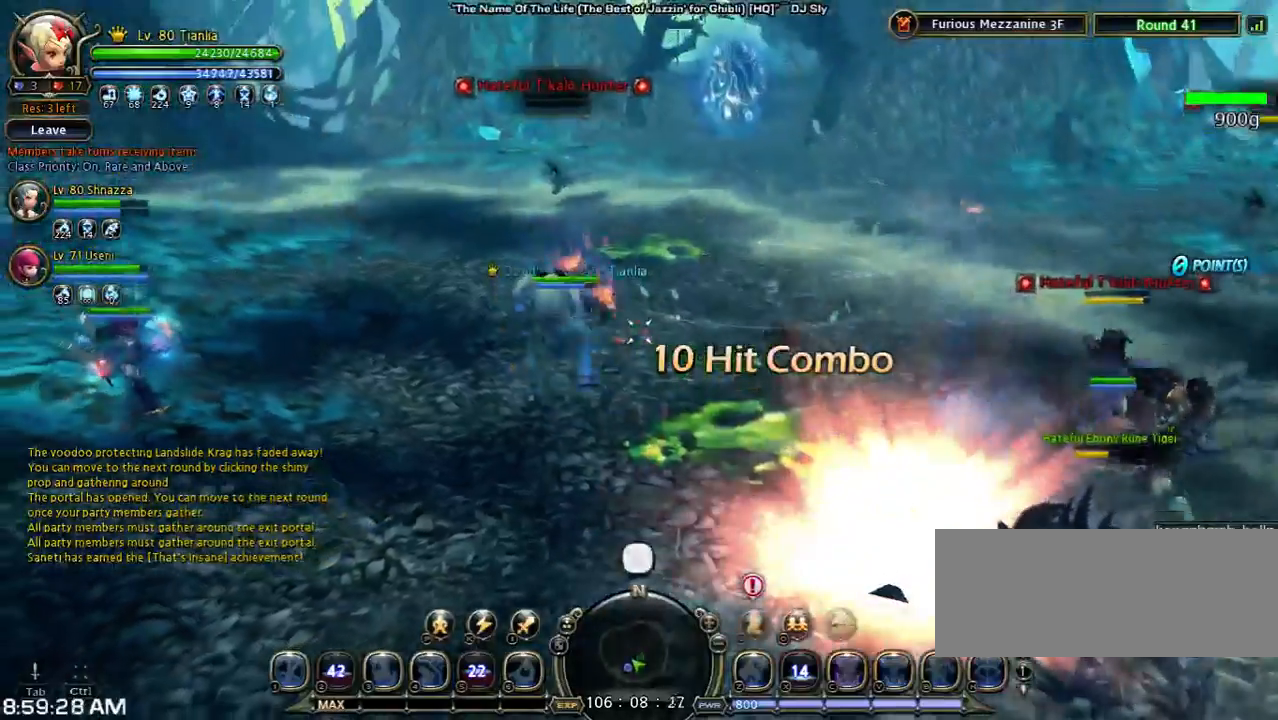
{"keys": ["shift", "w"], "events": [[167, "w", "down"], [300, "shift", "down"]]}
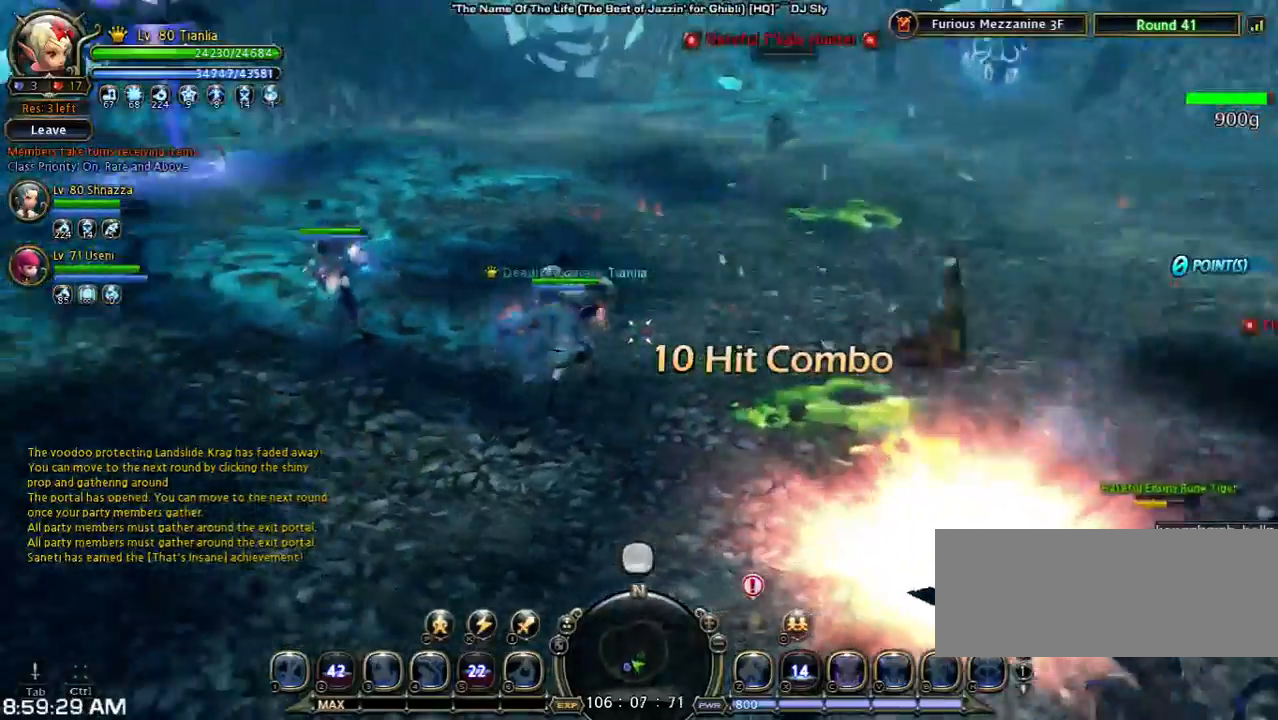
{"keys": ["shift", "w"], "events": []}
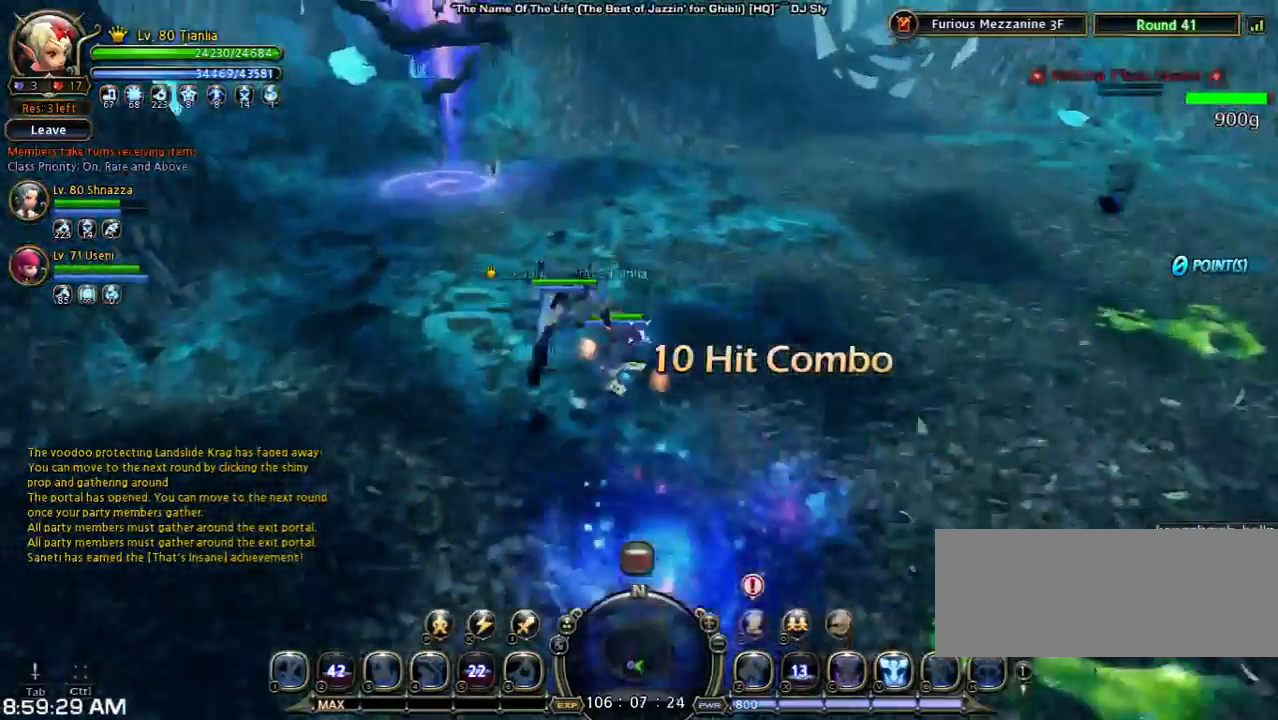
{"keys": ["w"], "events": [[433, "shift", "up"]]}
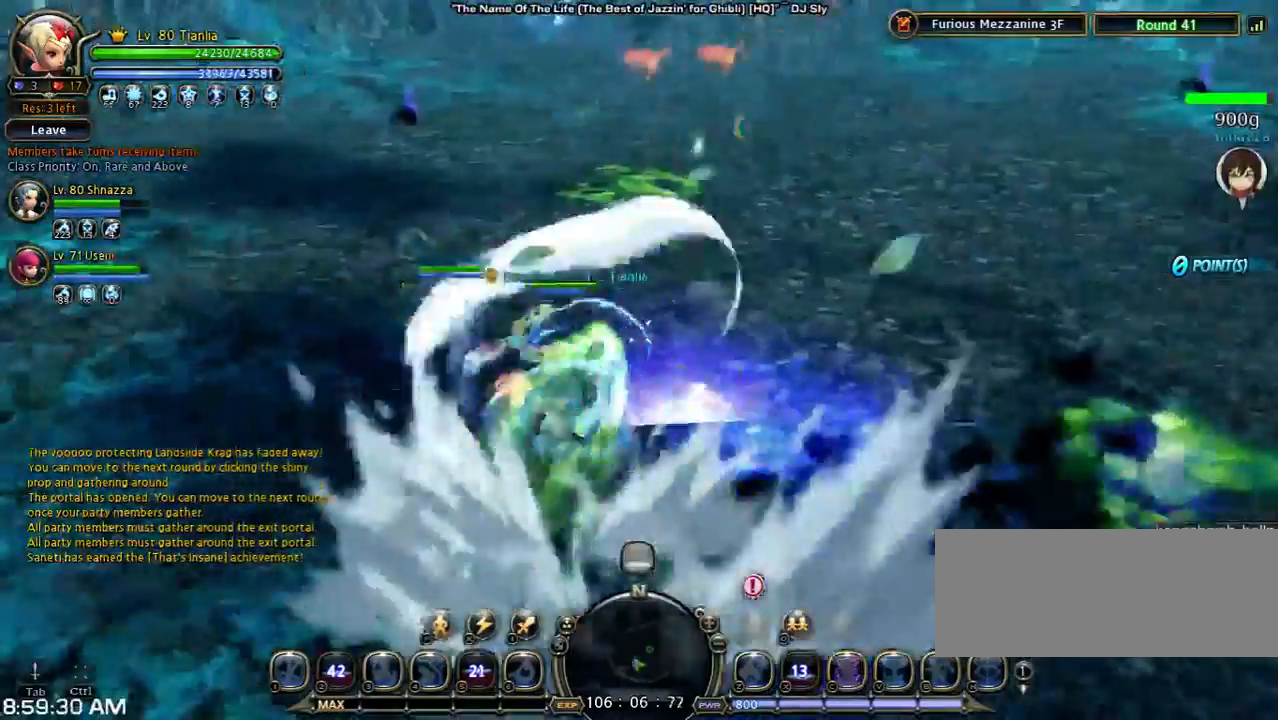
{"keys": ["w"], "events": []}
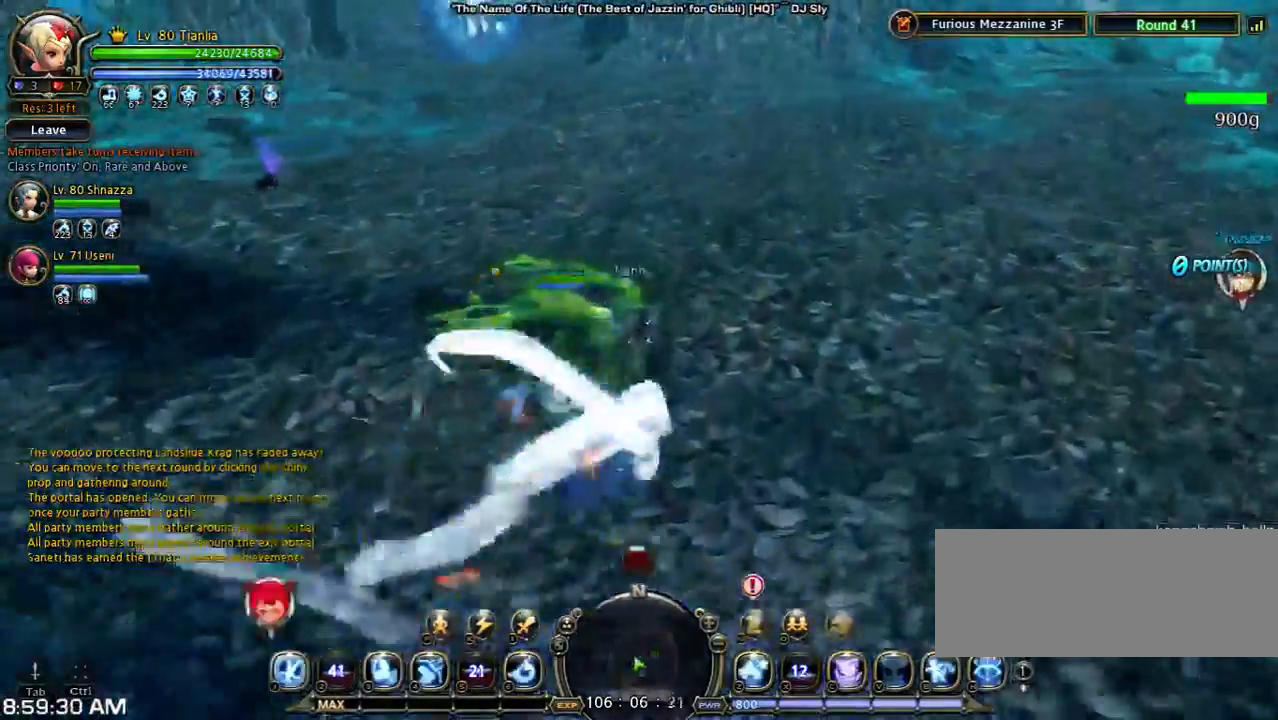
{"keys": ["w"], "events": [[200, "4", "down"], [333, "4", "up"]]}
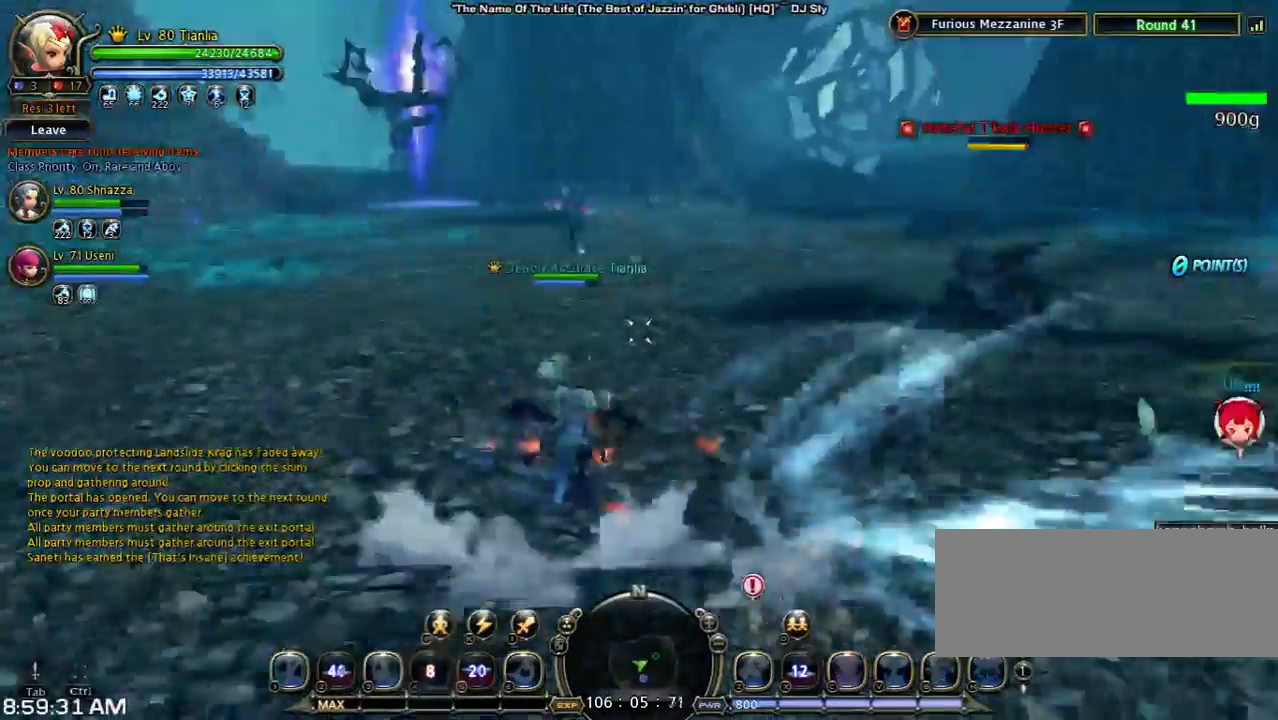
{"keys": ["shift", "w"], "events": [[300, "shift", "down"]]}
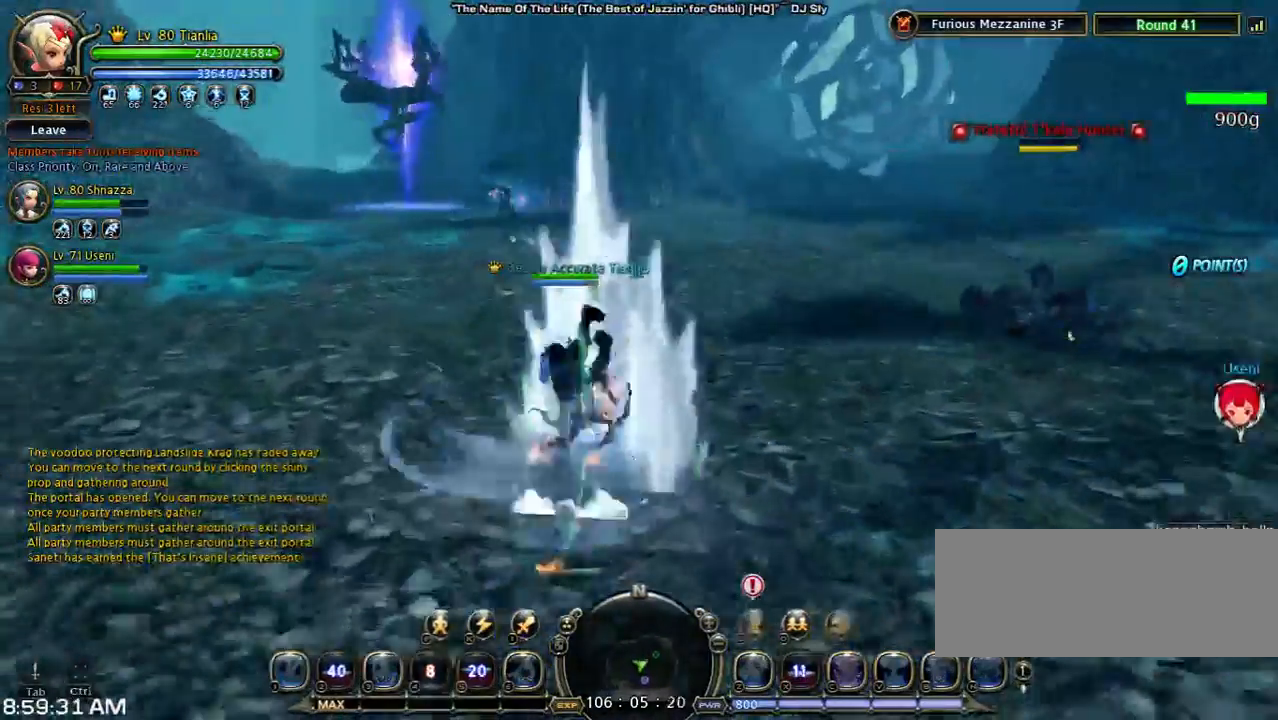
{"keys": ["shift", "space", "w"], "events": [[100, "space", "down"]]}
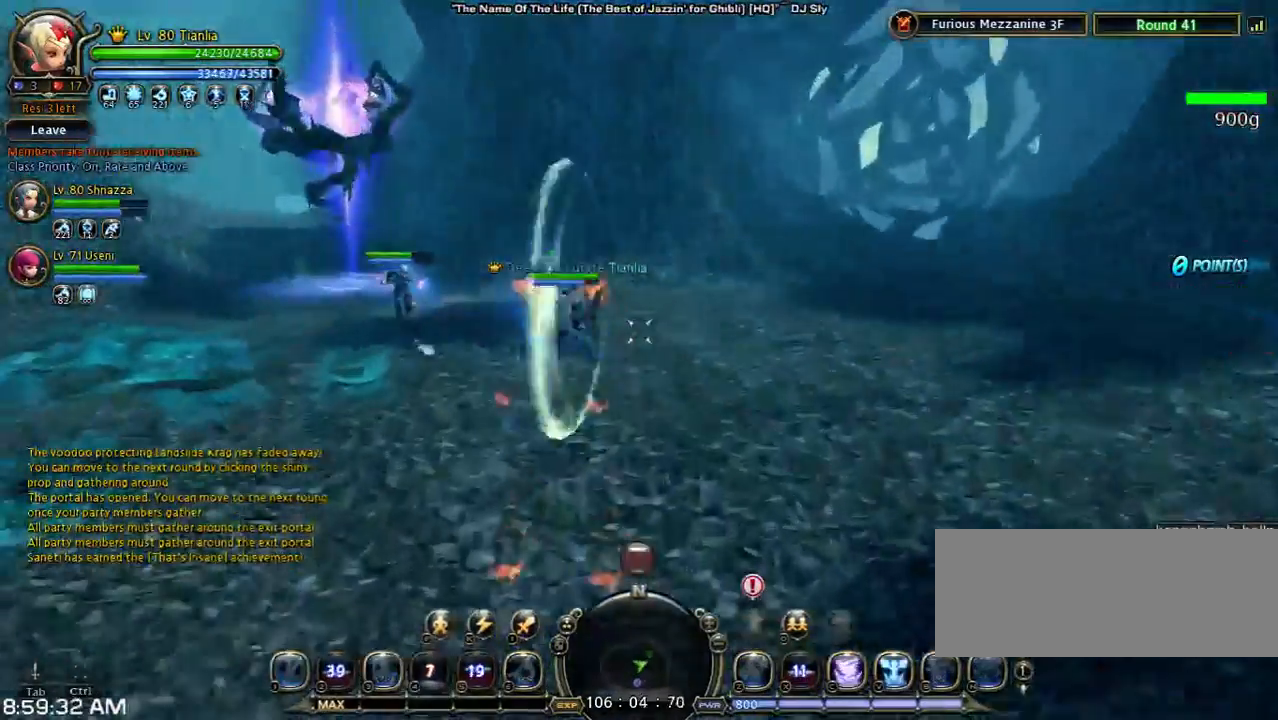
{"keys": ["a", "shift"], "events": [[33, "w", "up"], [133, "shift", "up"], [167, "space", "up"], [500, "a", "down"], [500, "shift", "down"]]}
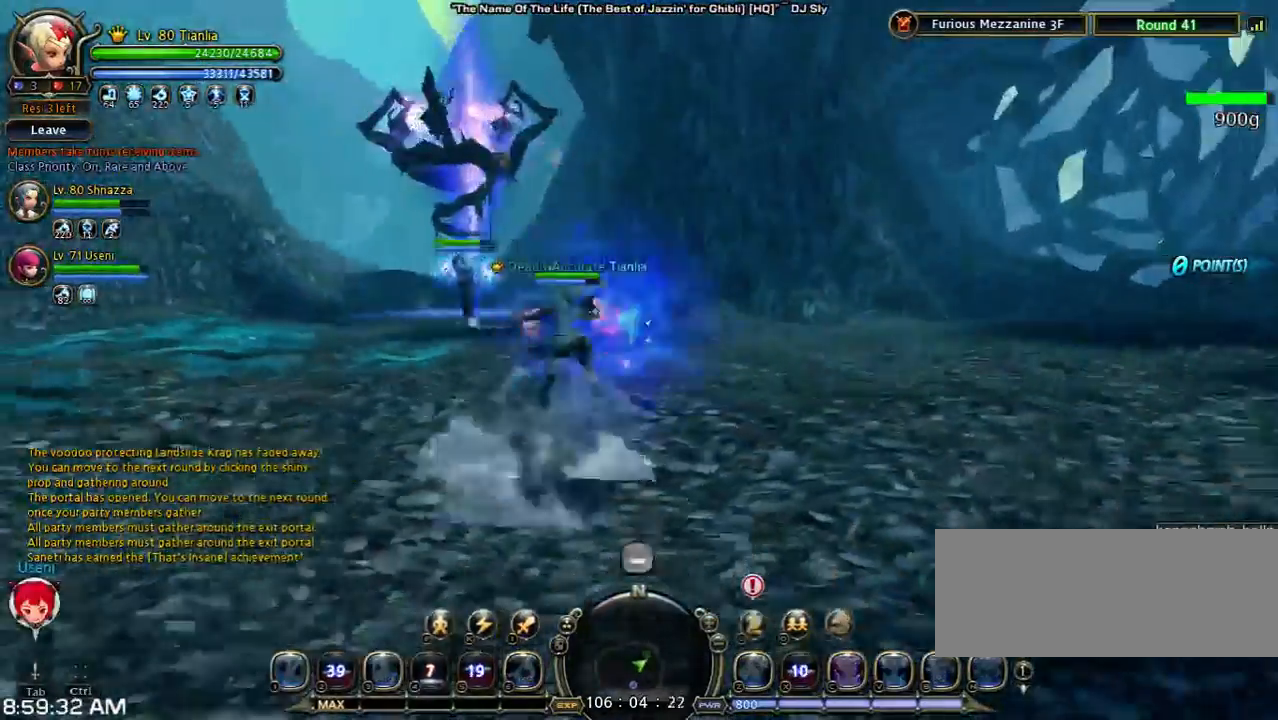
{"keys": ["space", "w"], "events": [[67, "w", "down"], [367, "space", "down"], [433, "a", "up"], [433, "shift", "up"]]}
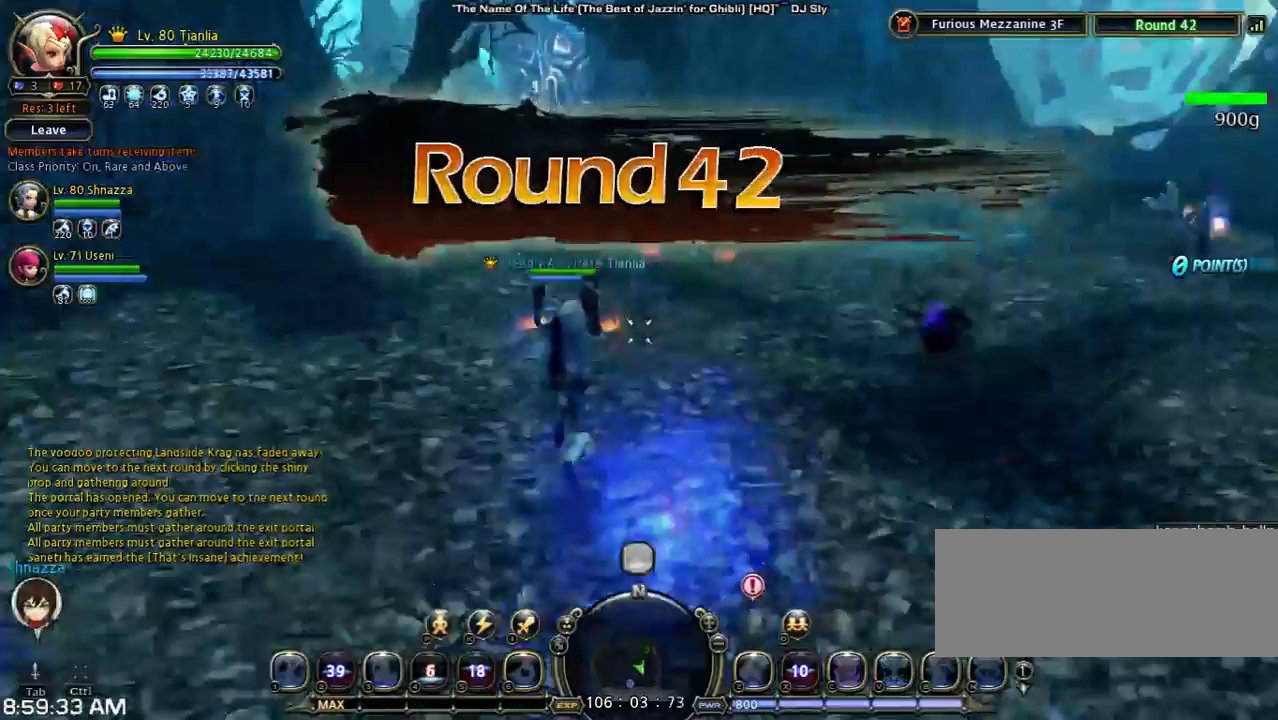
{"keys": ["d", "shift"], "events": [[33, "d", "down"], [100, "space", "up"], [167, "w", "up"], [333, "shift", "down"]]}